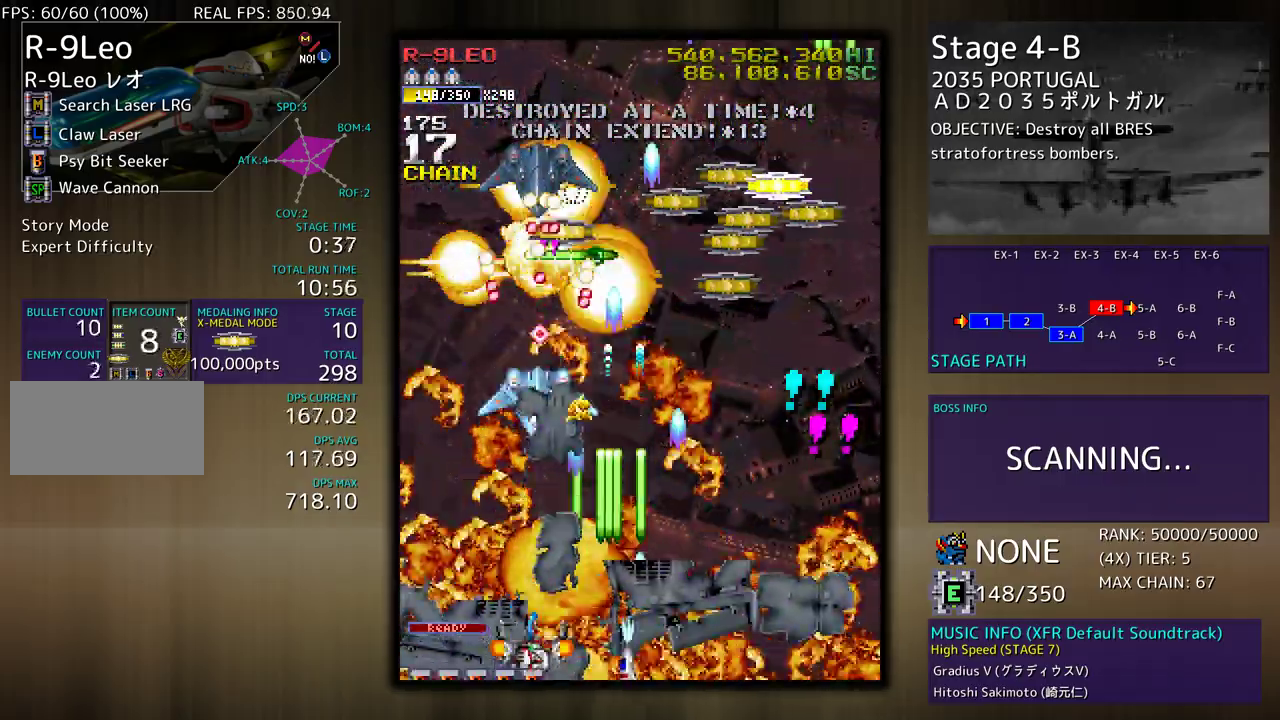
Gameplay with a controller; each line is a JSON object with the inputs held at the frame after it. "events" lists button and stick changes between this image and that frame as [ms after this image, input, new state], when the widget could be followed in between. Not read: L3 R3 other_buttons.
{"buttons": ["DPAD_UP", "DPAD_LEFT"], "events": [[50, "DPAD_LEFT", "up"], [283, "DPAD_LEFT", "down"], [417, "DPAD_UP", "down"]]}
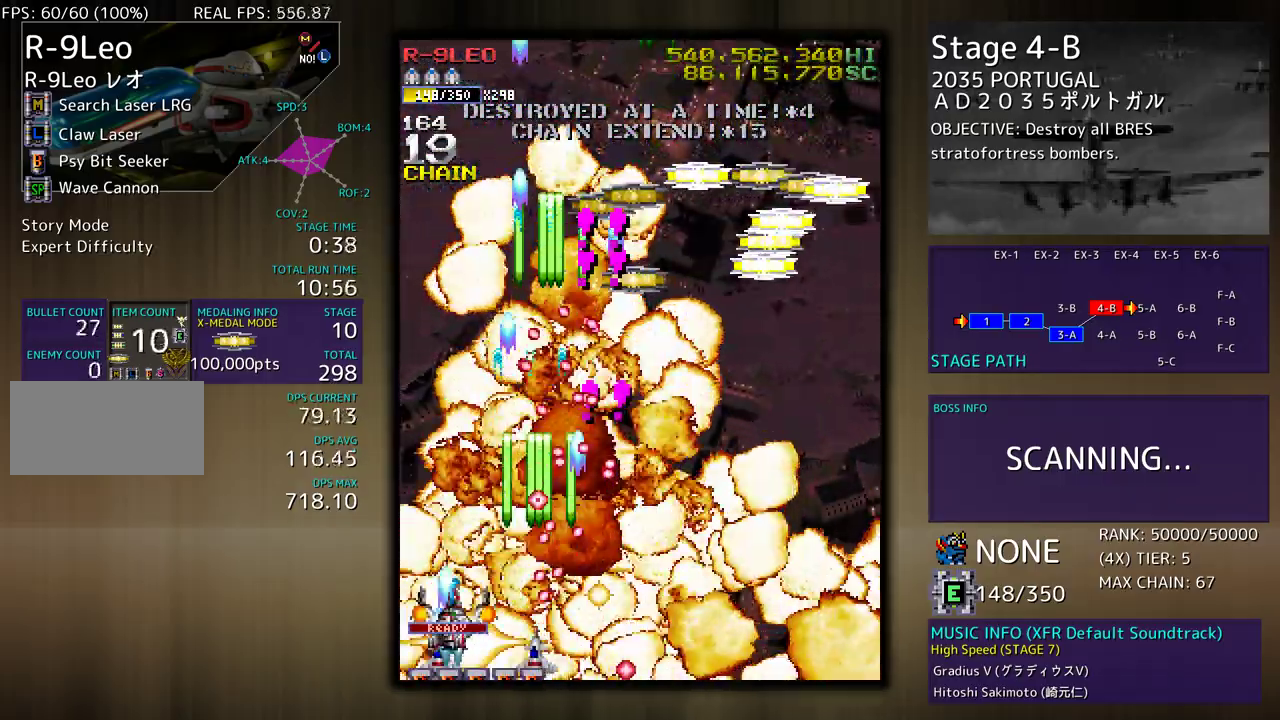
{"buttons": ["DPAD_UP", "DPAD_RIGHT"], "events": [[317, "DPAD_LEFT", "up"], [450, "DPAD_RIGHT", "down"]]}
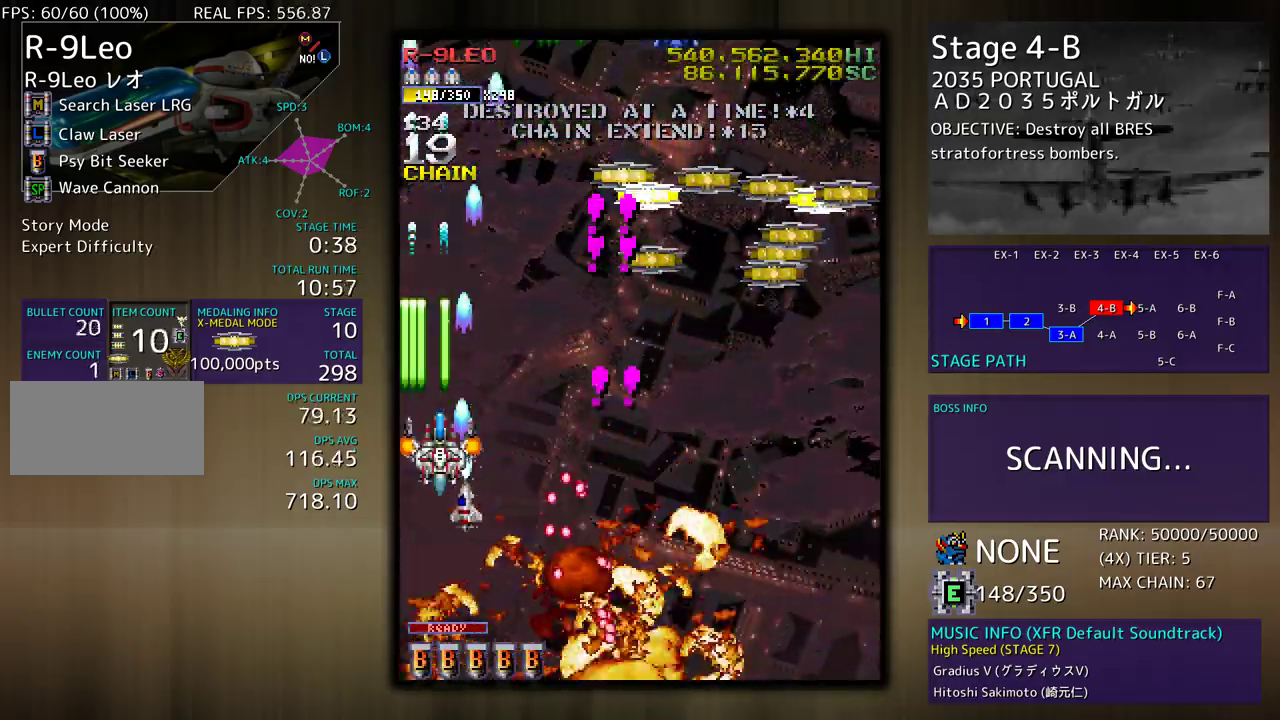
{"buttons": ["DPAD_UP"], "events": [[467, "DPAD_RIGHT", "up"]]}
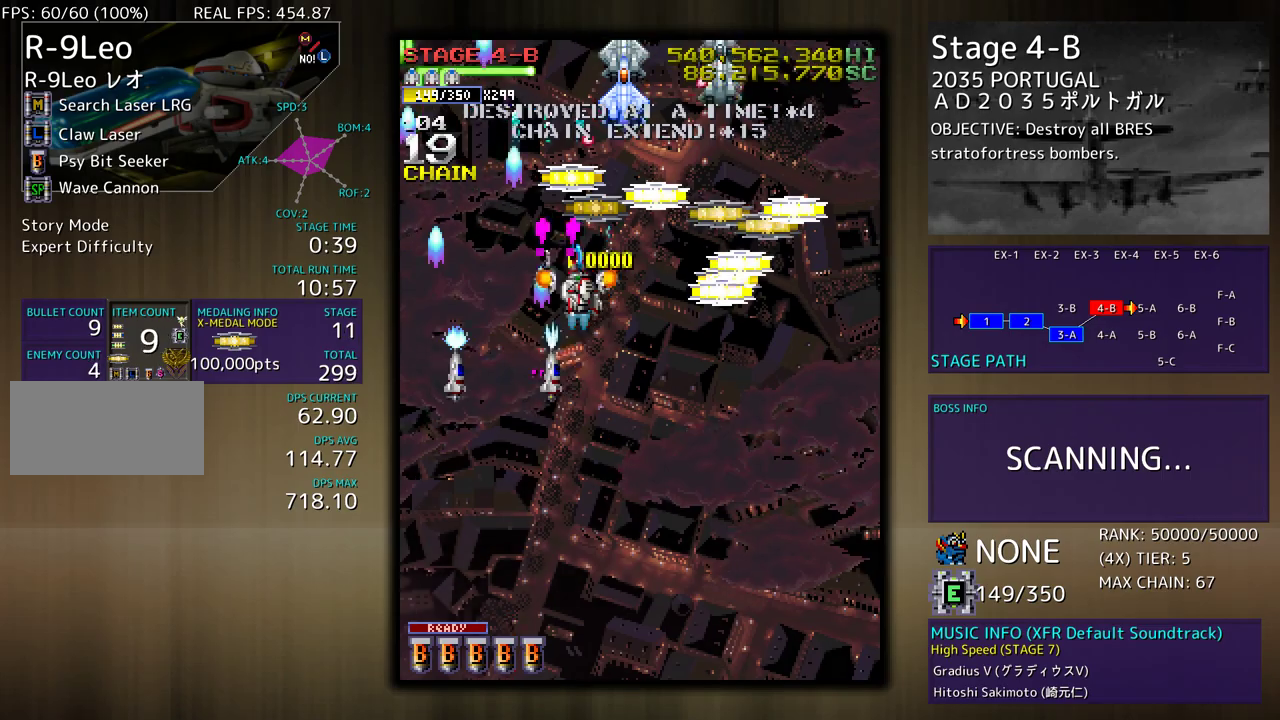
{"buttons": ["DPAD_UP", "DPAD_RIGHT"], "events": [[117, "DPAD_RIGHT", "down"], [183, "DPAD_UP", "up"], [200, "DPAD_DOWN", "down"], [400, "DPAD_DOWN", "up"], [400, "DPAD_UP", "down"]]}
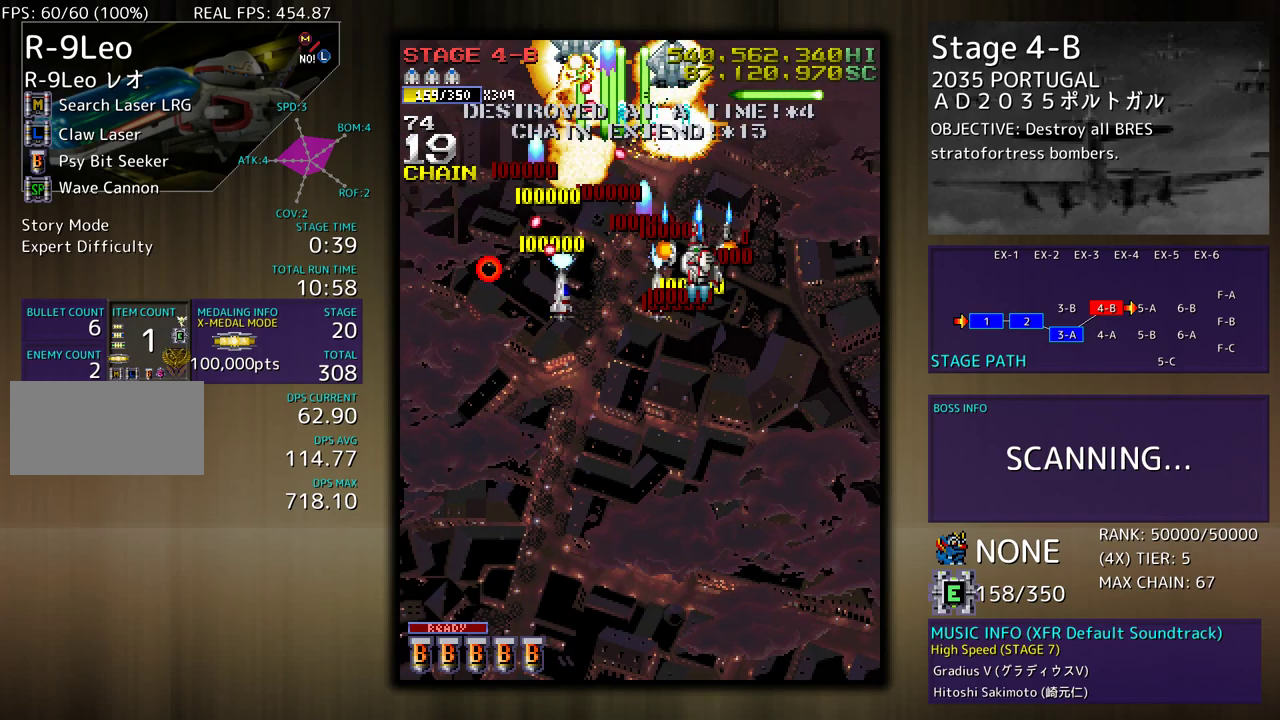
{"buttons": ["DPAD_DOWN"], "events": [[17, "DPAD_UP", "up"], [33, "DPAD_DOWN", "down"], [250, "DPAD_RIGHT", "up"], [350, "DPAD_DOWN", "up"], [417, "DPAD_DOWN", "down"]]}
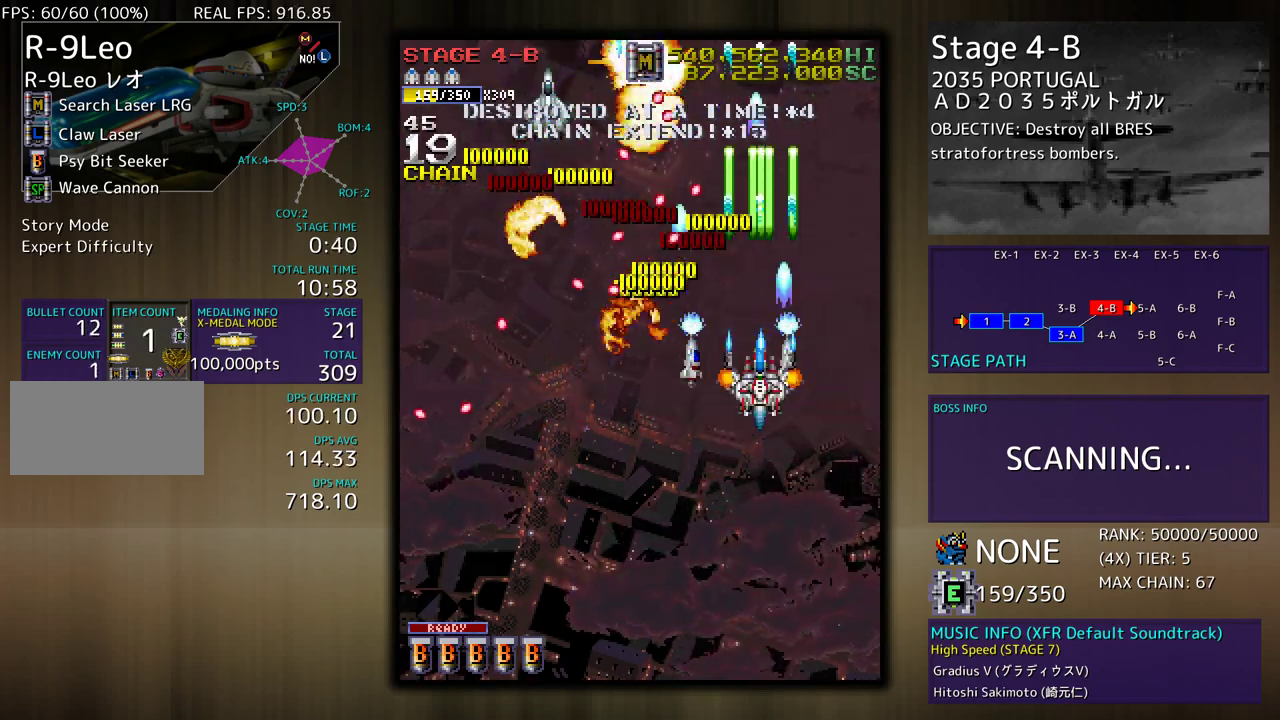
{"buttons": [], "events": [[200, "DPAD_DOWN", "up"], [250, "DPAD_DOWN", "down"], [417, "DPAD_DOWN", "up"]]}
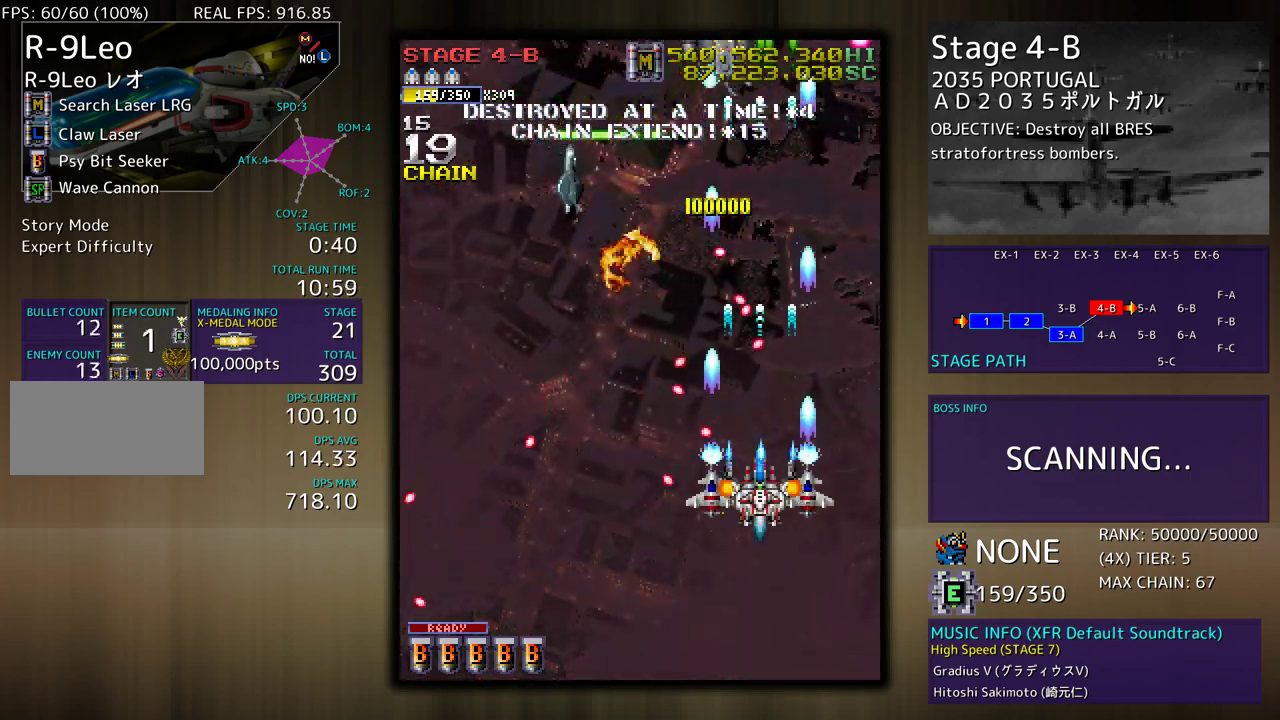
{"buttons": ["DPAD_UP", "DPAD_LEFT"], "events": [[133, "DPAD_DOWN", "down"], [150, "DPAD_RIGHT", "down"], [200, "DPAD_RIGHT", "up"], [217, "DPAD_DOWN", "up"], [383, "DPAD_LEFT", "down"], [383, "DPAD_UP", "down"]]}
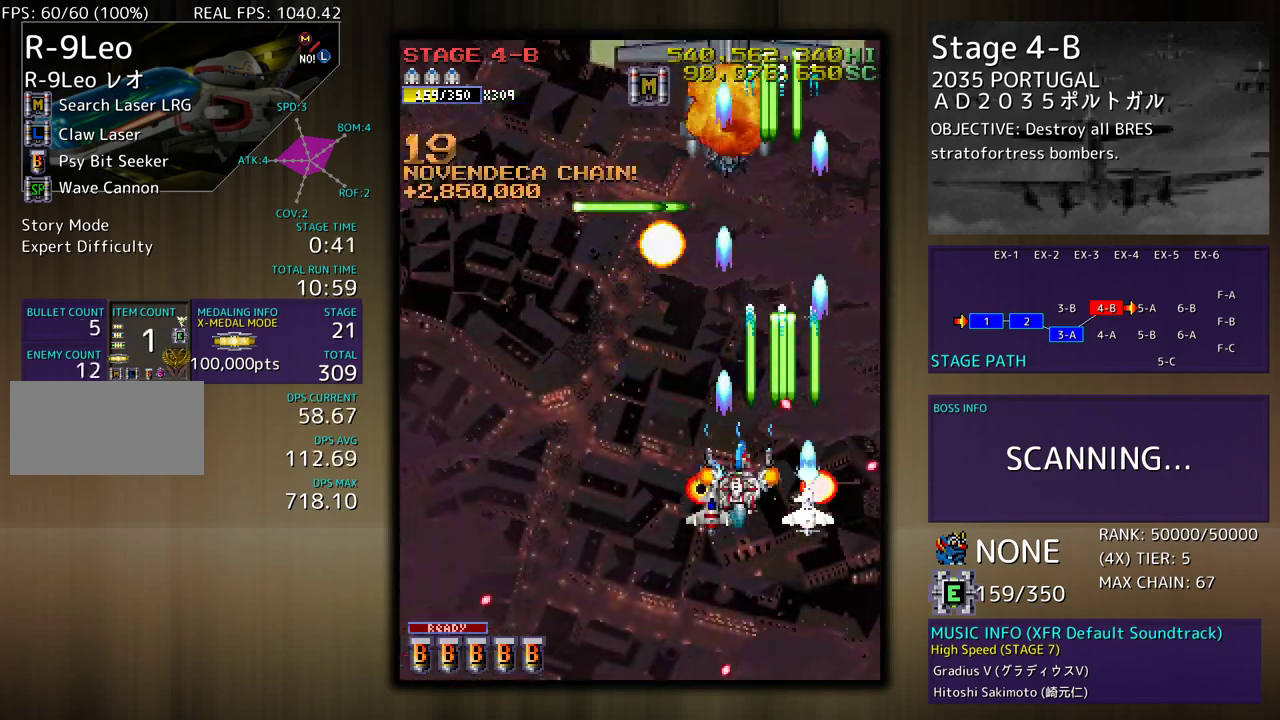
{"buttons": ["DPAD_UP", "DPAD_RIGHT"], "events": [[83, "DPAD_UP", "up"], [117, "DPAD_DOWN", "down"], [200, "DPAD_DOWN", "up"], [250, "DPAD_UP", "down"], [467, "DPAD_LEFT", "up"], [500, "DPAD_RIGHT", "down"]]}
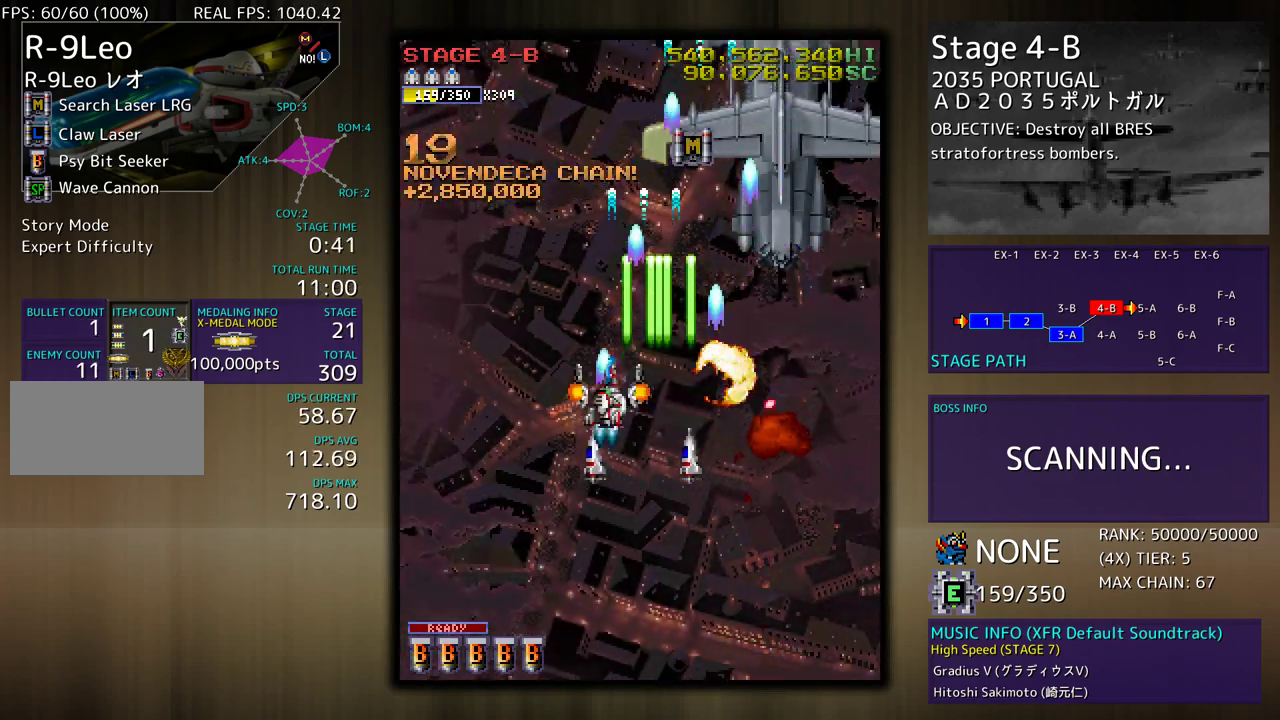
{"buttons": [], "events": [[100, "DPAD_UP", "up"], [117, "DPAD_DOWN", "down"], [333, "DPAD_DOWN", "up"], [417, "DPAD_RIGHT", "up"], [417, "DPAD_UP", "down"], [433, "DPAD_UP", "up"]]}
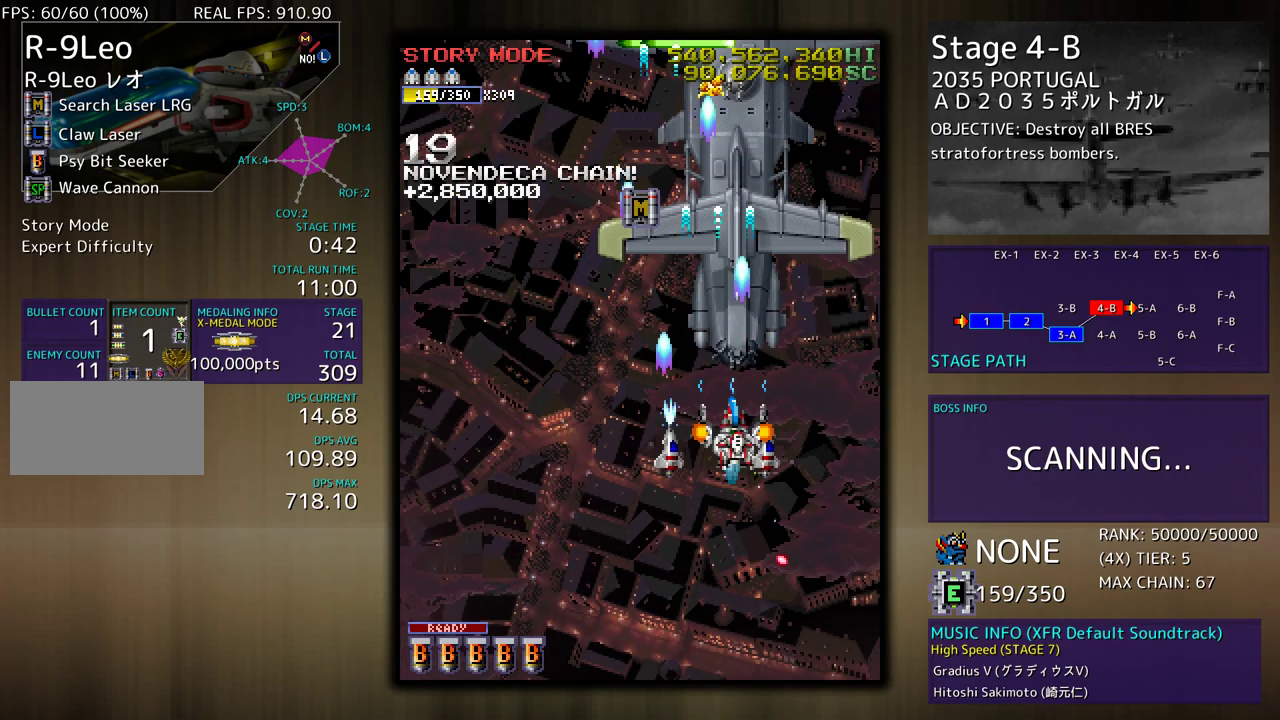
{"buttons": ["DPAD_UP", "DPAD_RIGHT"], "events": [[117, "DPAD_DOWN", "down"], [217, "DPAD_RIGHT", "down"], [283, "DPAD_DOWN", "up"], [333, "DPAD_UP", "down"]]}
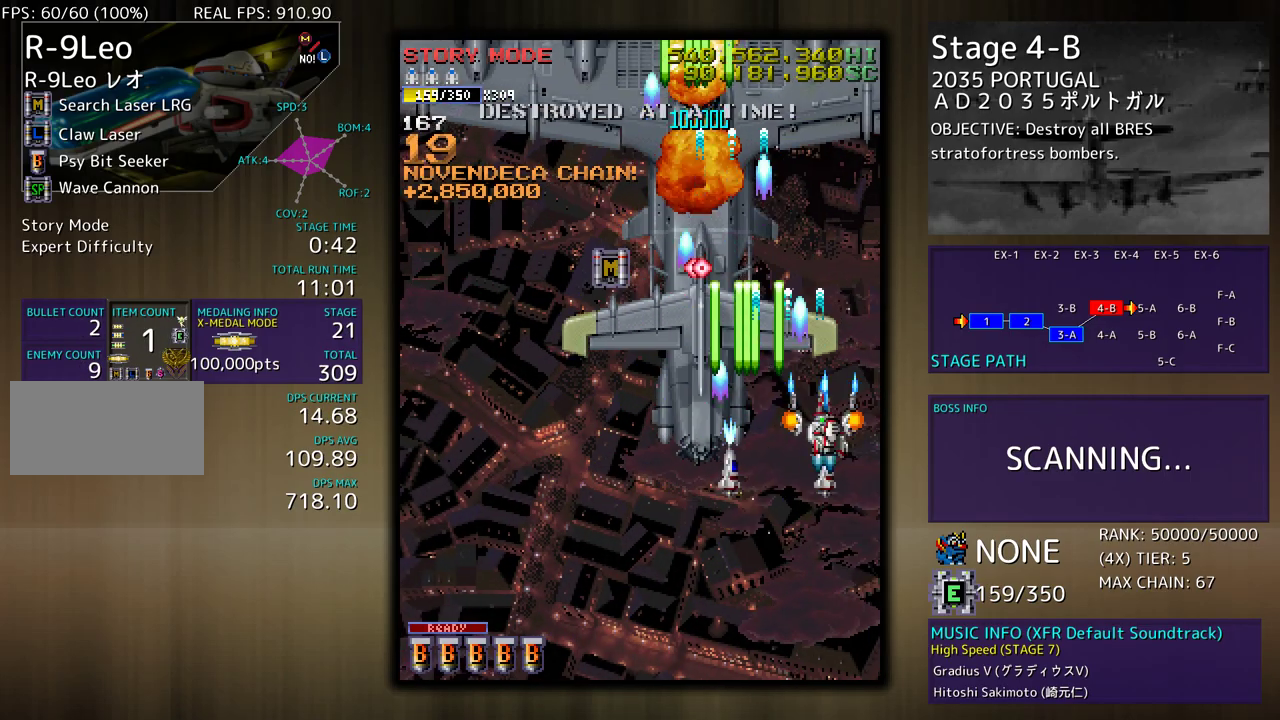
{"buttons": ["DPAD_LEFT"], "events": [[167, "DPAD_RIGHT", "up"], [167, "DPAD_UP", "up"], [283, "DPAD_DOWN", "down"], [417, "DPAD_LEFT", "down"], [433, "DPAD_DOWN", "up"]]}
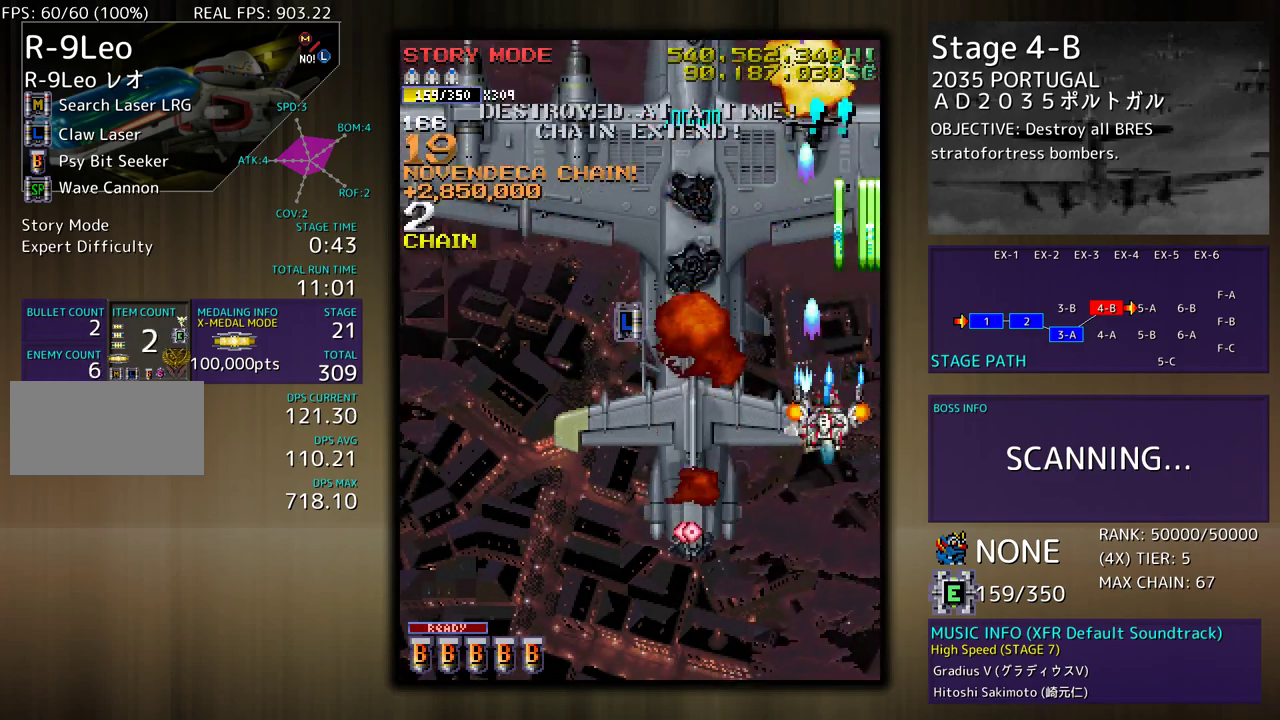
{"buttons": ["DPAD_DOWN"], "events": [[233, "DPAD_DOWN", "down"], [383, "DPAD_LEFT", "up"]]}
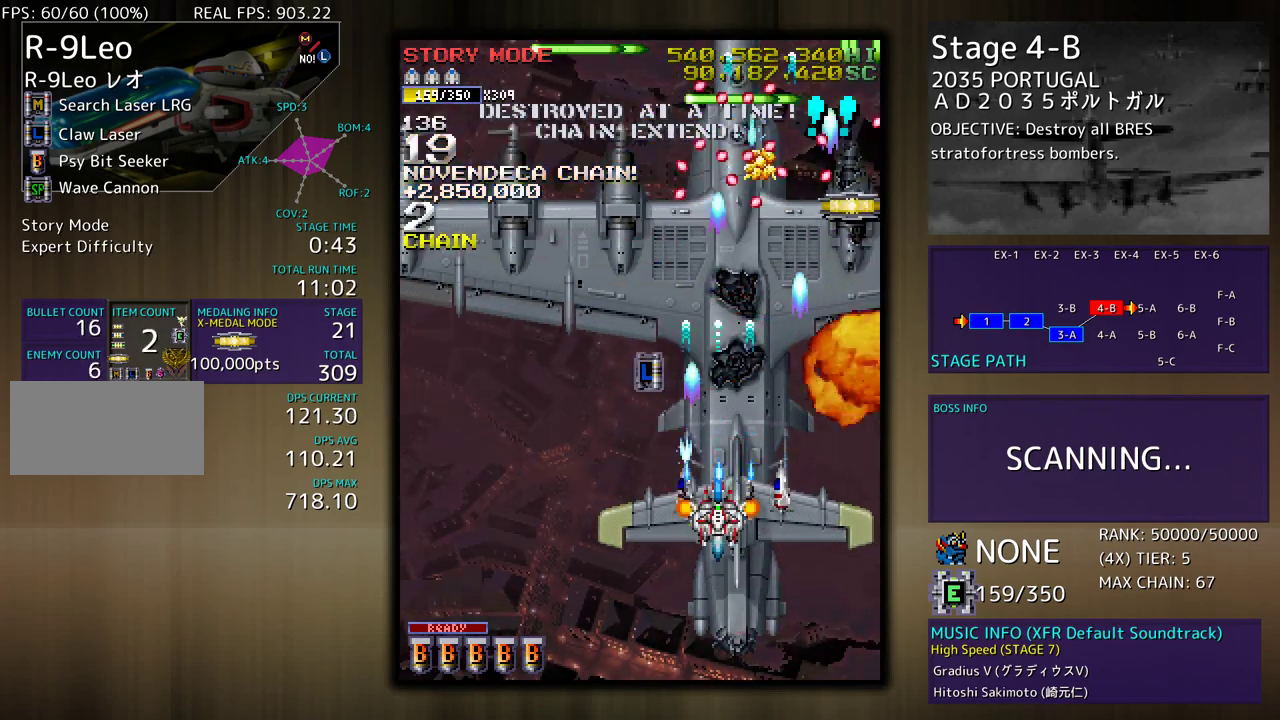
{"buttons": ["DPAD_LEFT"], "events": [[50, "DPAD_DOWN", "up"], [117, "DPAD_DOWN", "down"], [217, "DPAD_DOWN", "up"], [250, "DPAD_LEFT", "down"], [367, "DPAD_DOWN", "down"], [483, "DPAD_DOWN", "up"]]}
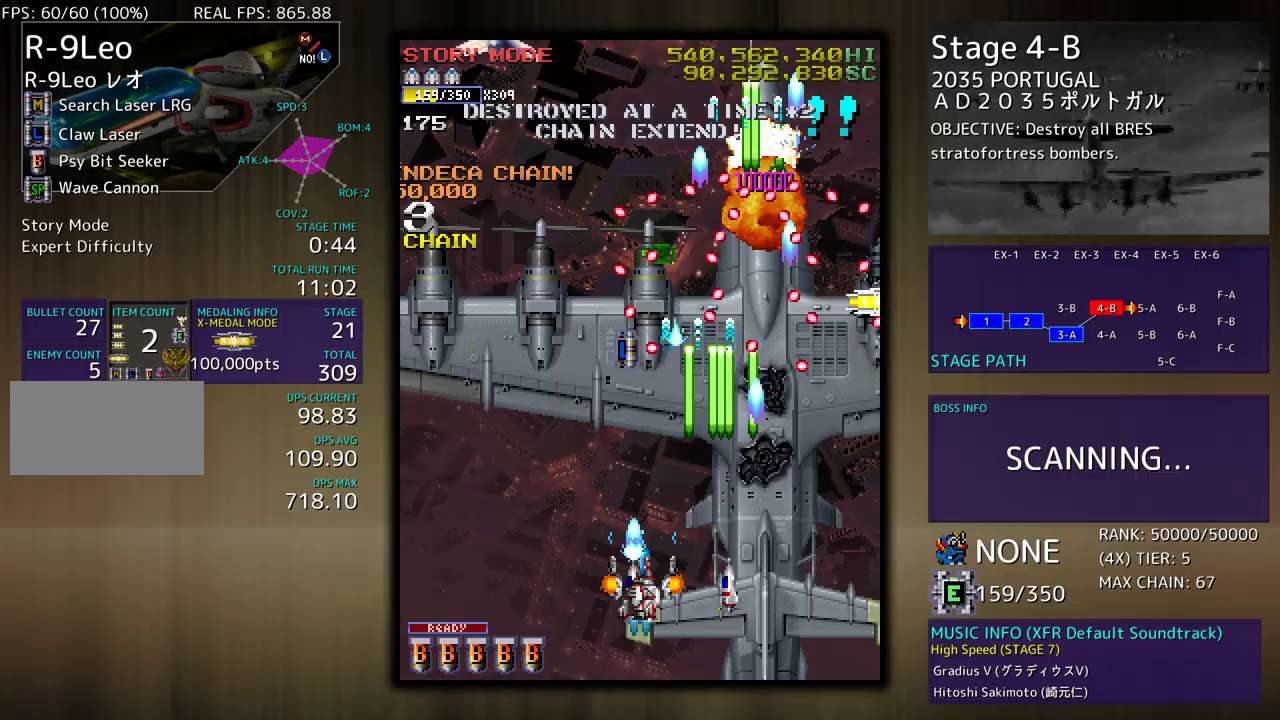
{"buttons": ["DPAD_LEFT"], "events": [[50, "DPAD_LEFT", "up"], [100, "DPAD_DOWN", "down"], [117, "DPAD_LEFT", "down"], [167, "DPAD_DOWN", "up"], [217, "DPAD_LEFT", "up"], [250, "DPAD_LEFT", "down"], [400, "DPAD_LEFT", "up"], [450, "DPAD_DOWN", "down"], [450, "DPAD_LEFT", "down"], [483, "DPAD_DOWN", "up"]]}
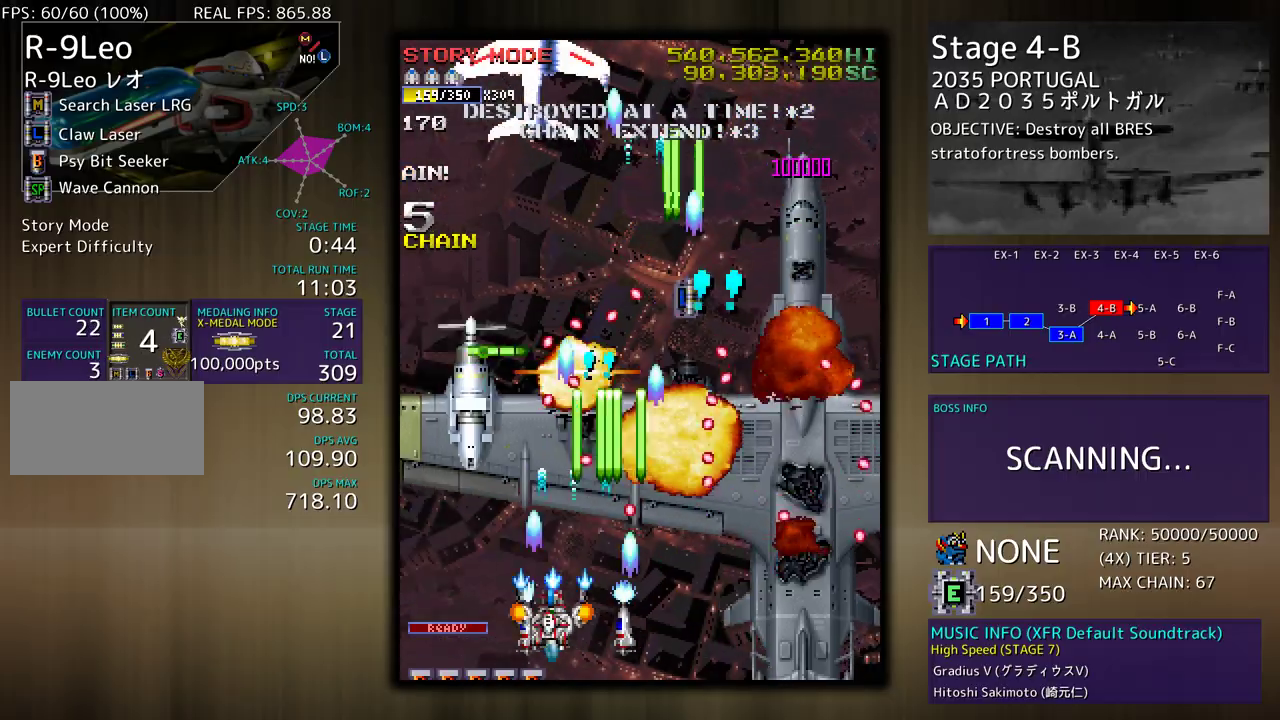
{"buttons": ["DPAD_RIGHT"], "events": [[67, "DPAD_LEFT", "up"], [100, "DPAD_LEFT", "down"], [217, "DPAD_LEFT", "up"], [267, "DPAD_LEFT", "down"], [333, "DPAD_DOWN", "down"], [350, "DPAD_LEFT", "up"], [383, "DPAD_RIGHT", "down"], [500, "DPAD_DOWN", "up"]]}
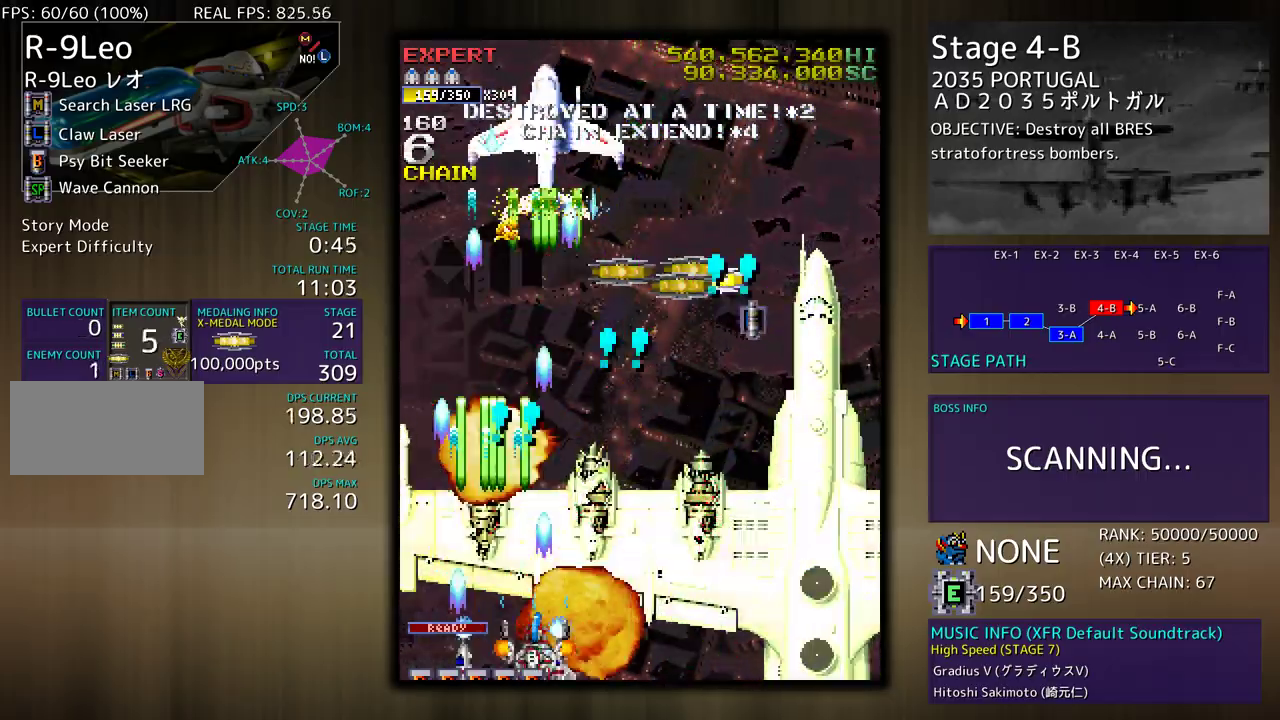
{"buttons": [], "events": [[17, "DPAD_RIGHT", "up"], [83, "DPAD_UP", "down"], [300, "DPAD_UP", "up"], [333, "DPAD_RIGHT", "down"], [367, "DPAD_DOWN", "down"], [400, "DPAD_RIGHT", "up"], [450, "DPAD_DOWN", "up"]]}
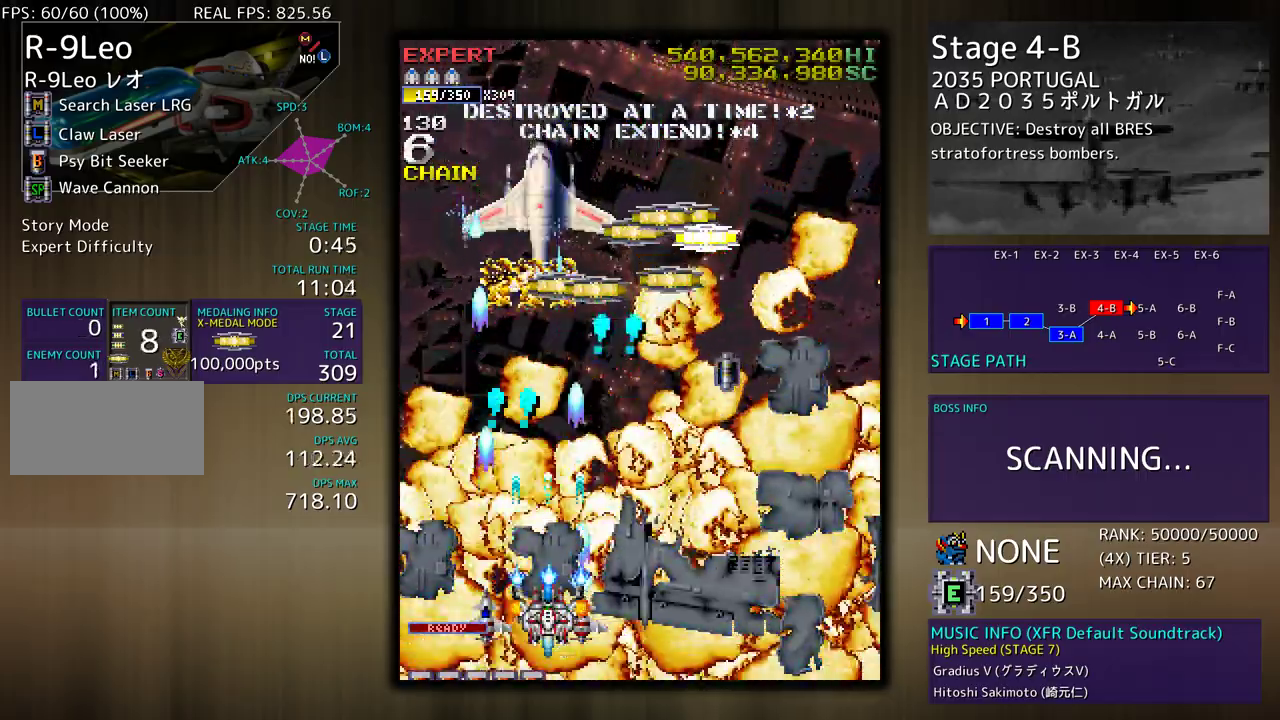
{"buttons": ["DPAD_DOWN", "DPAD_RIGHT"], "events": [[267, "DPAD_DOWN", "down"], [417, "DPAD_RIGHT", "down"]]}
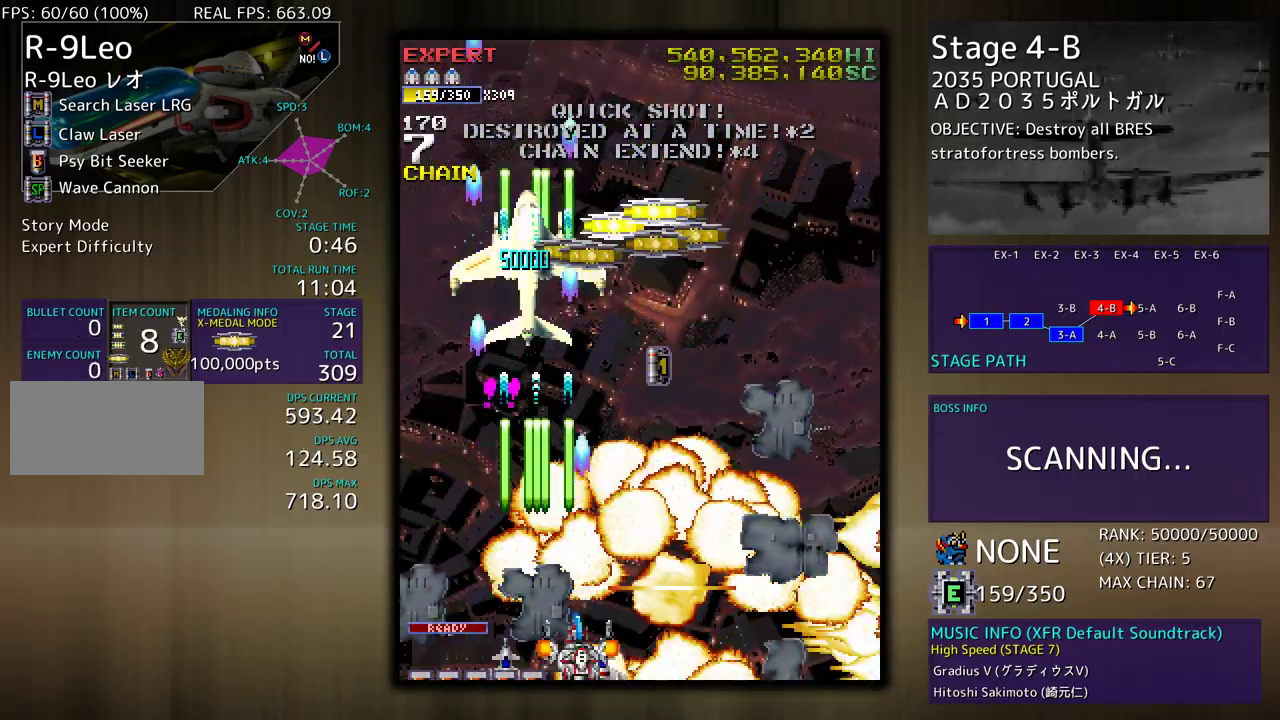
{"buttons": [], "events": [[117, "DPAD_DOWN", "up"], [217, "DPAD_UP", "down"], [250, "DPAD_RIGHT", "up"], [317, "DPAD_RIGHT", "down"], [433, "DPAD_UP", "up"], [450, "DPAD_RIGHT", "up"]]}
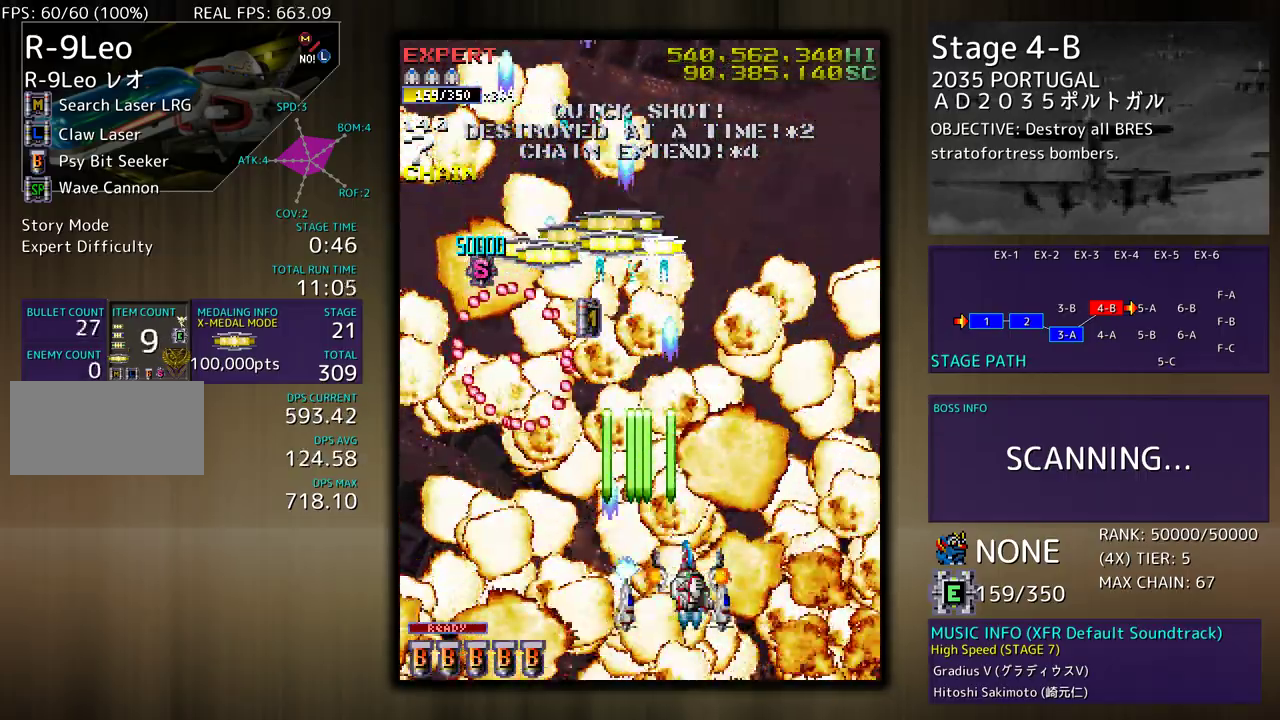
{"buttons": ["DPAD_UP"], "events": [[100, "DPAD_RIGHT", "down"], [100, "DPAD_UP", "down"], [367, "DPAD_RIGHT", "up"]]}
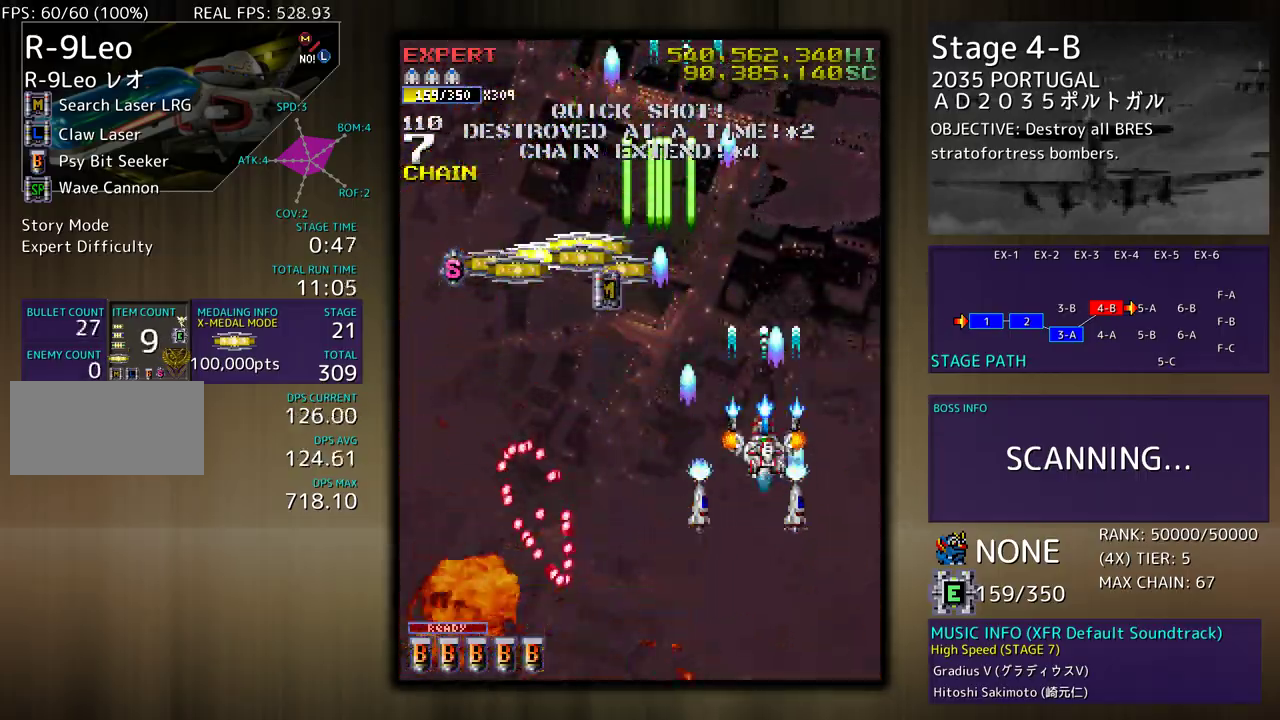
{"buttons": ["DPAD_UP", "DPAD_LEFT"], "events": [[83, "DPAD_LEFT", "down"], [267, "DPAD_LEFT", "up"], [350, "DPAD_LEFT", "down"]]}
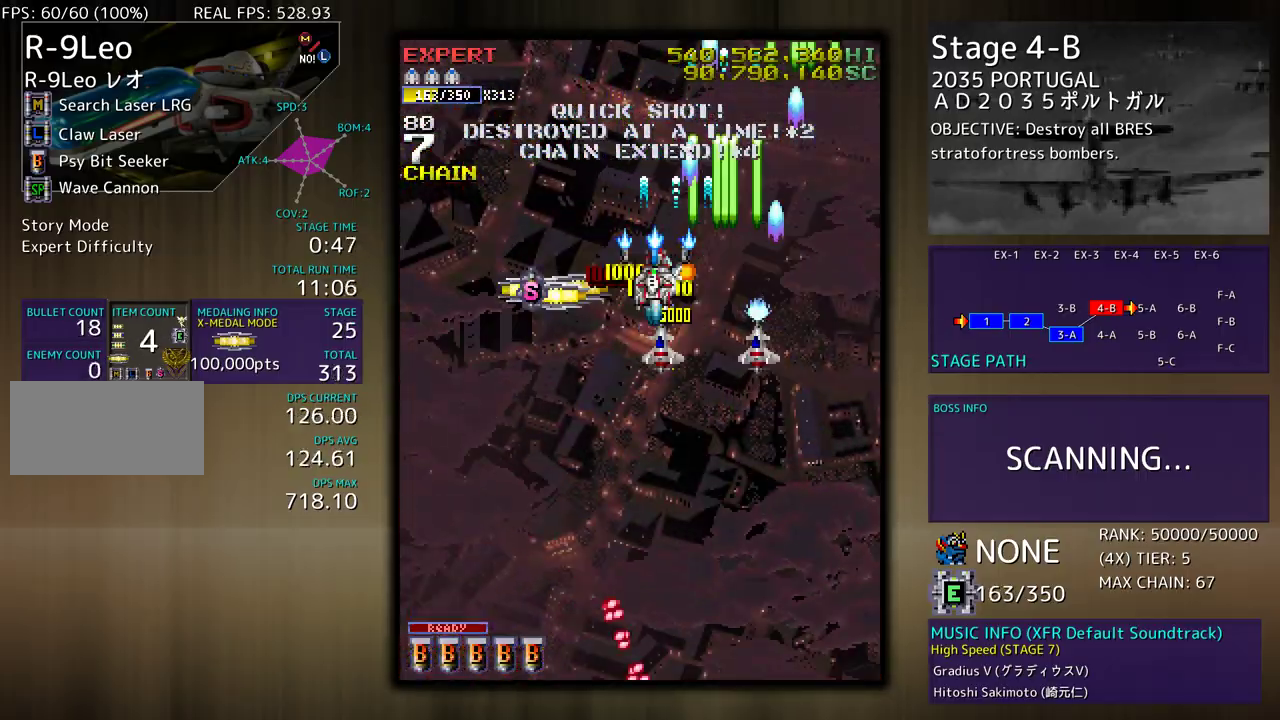
{"buttons": ["DPAD_DOWN"], "events": [[17, "DPAD_UP", "up"], [283, "DPAD_DOWN", "down"], [333, "DPAD_LEFT", "up"]]}
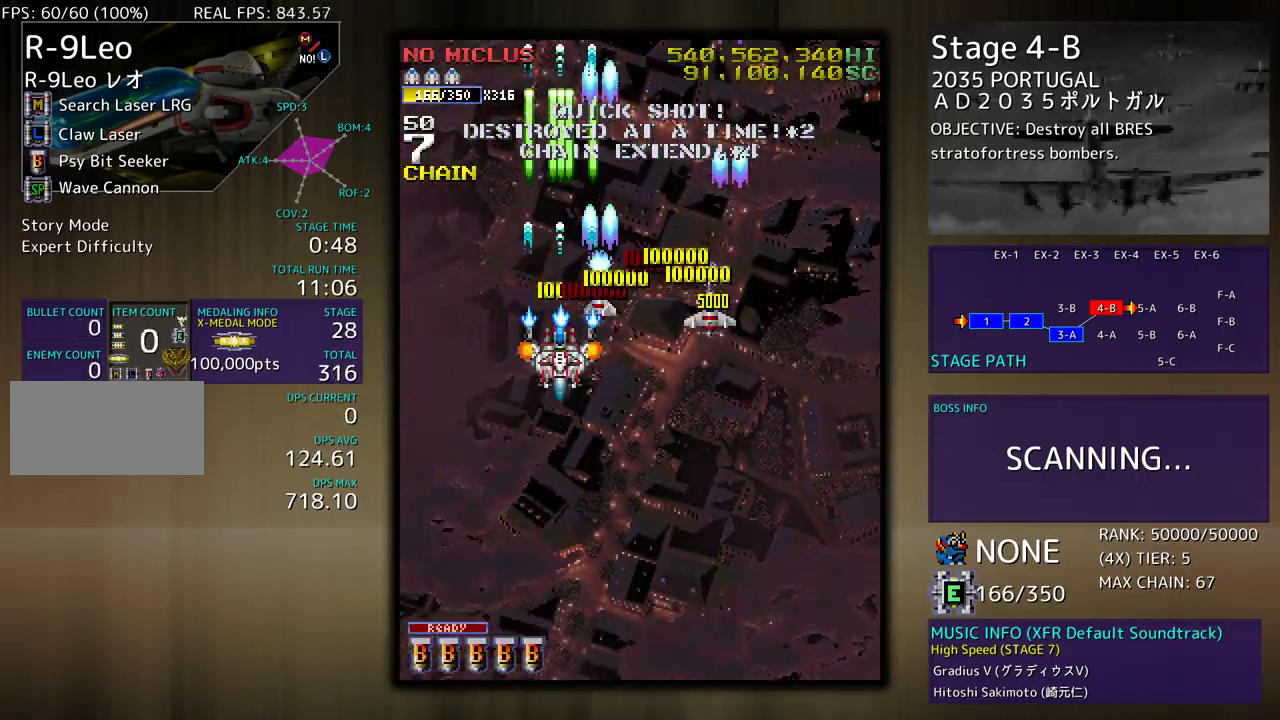
{"buttons": [], "events": [[233, "DPAD_LEFT", "down"], [250, "DPAD_DOWN", "up"], [333, "DPAD_LEFT", "up"]]}
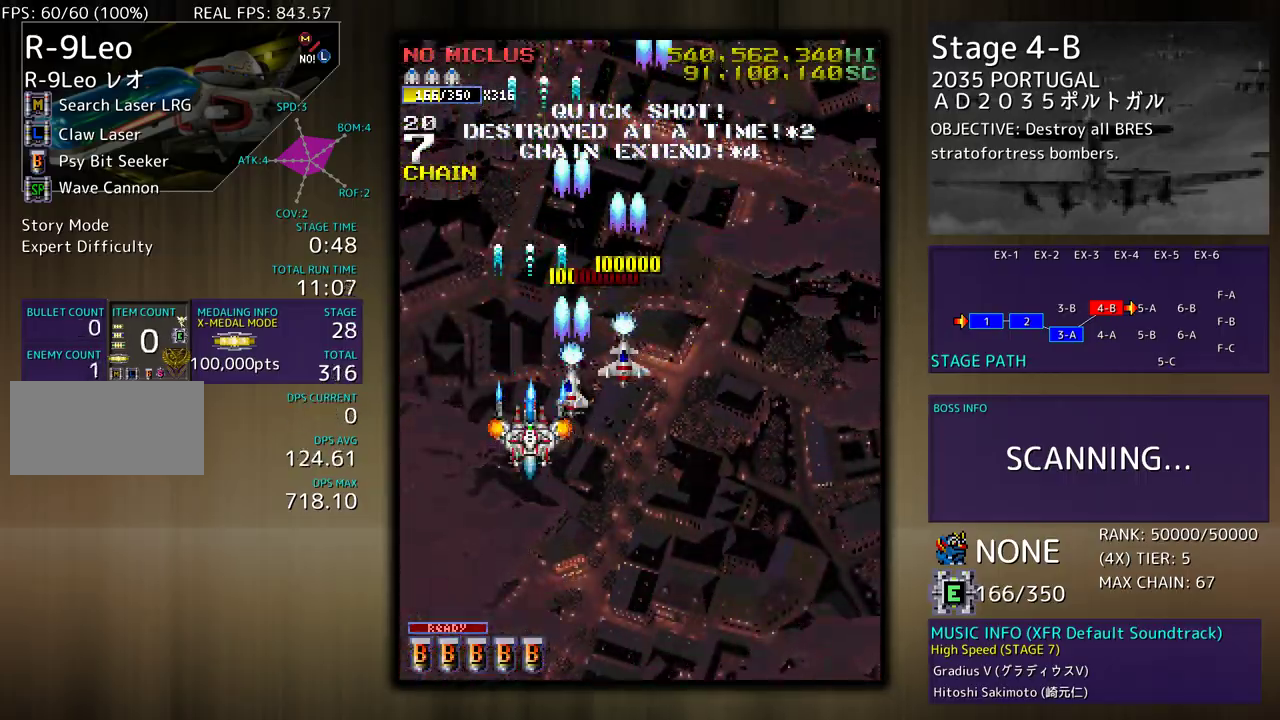
{"buttons": [], "events": []}
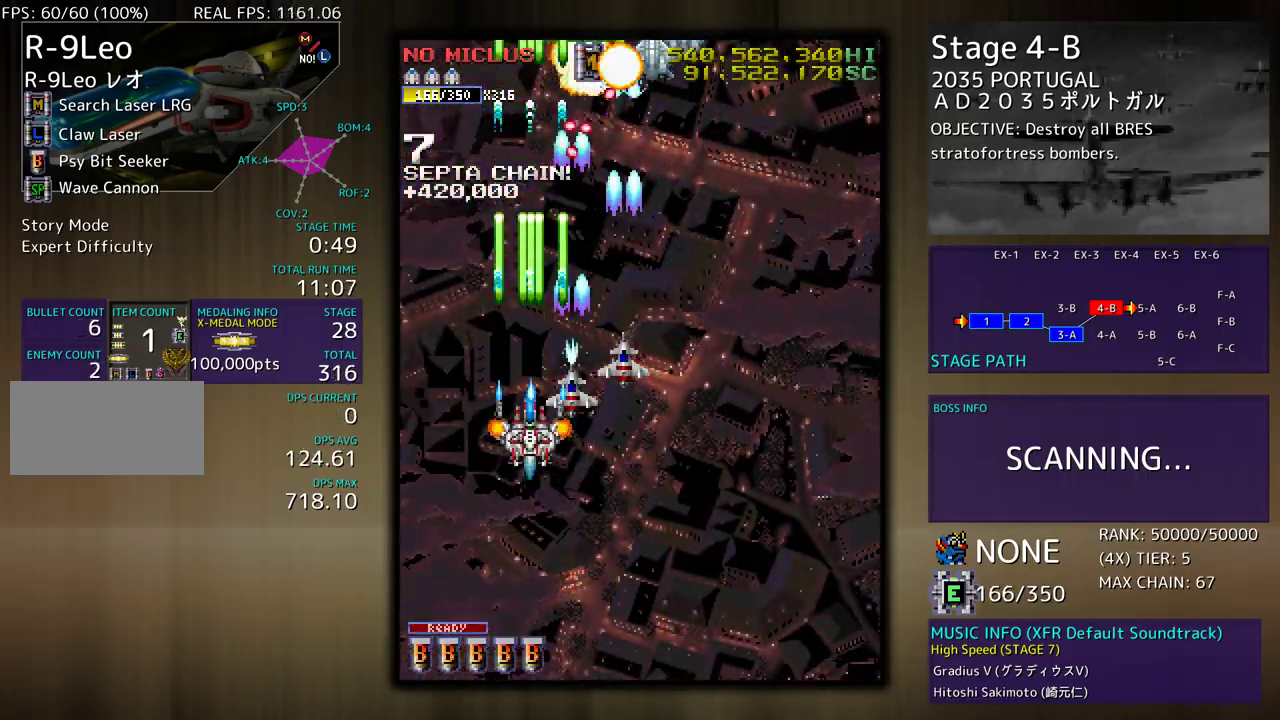
{"buttons": ["DPAD_DOWN", "DPAD_LEFT"], "events": [[83, "DPAD_DOWN", "down"], [83, "DPAD_RIGHT", "down"], [267, "DPAD_DOWN", "up"], [283, "DPAD_RIGHT", "up"], [400, "DPAD_DOWN", "down"], [450, "DPAD_LEFT", "down"]]}
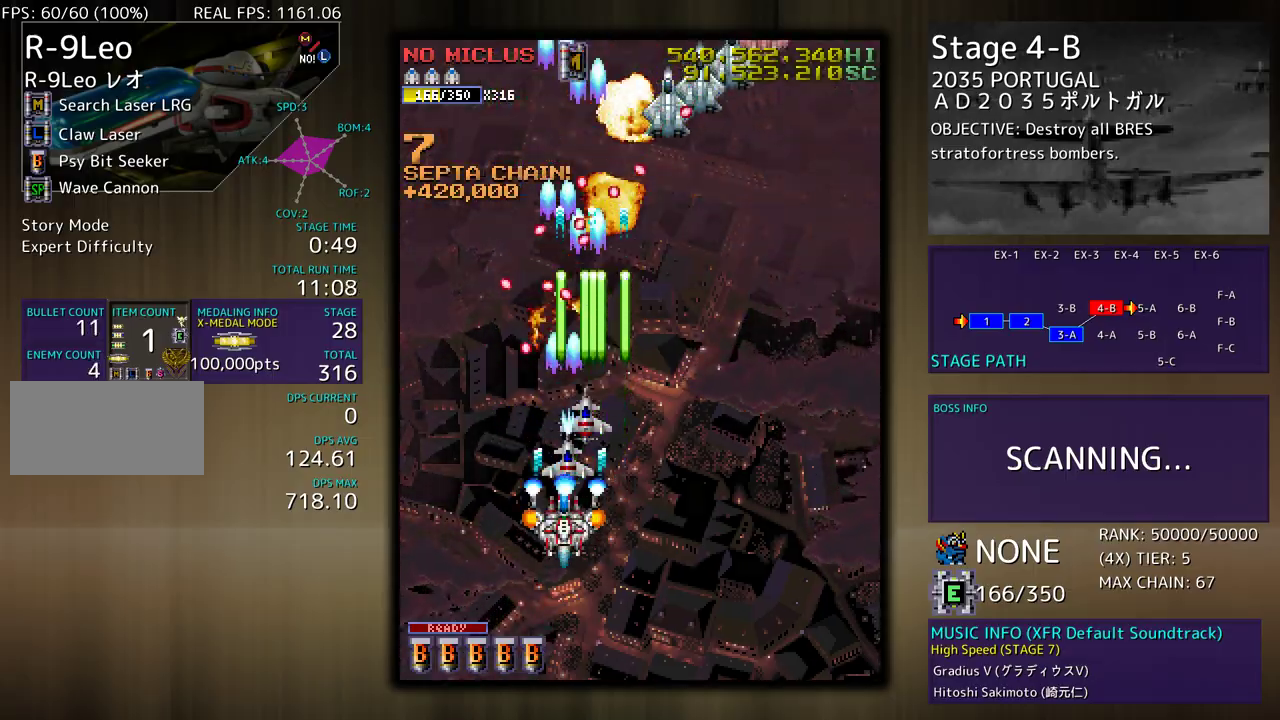
{"buttons": ["DPAD_DOWN", "DPAD_RIGHT"], "events": [[233, "DPAD_LEFT", "up"], [283, "DPAD_RIGHT", "down"]]}
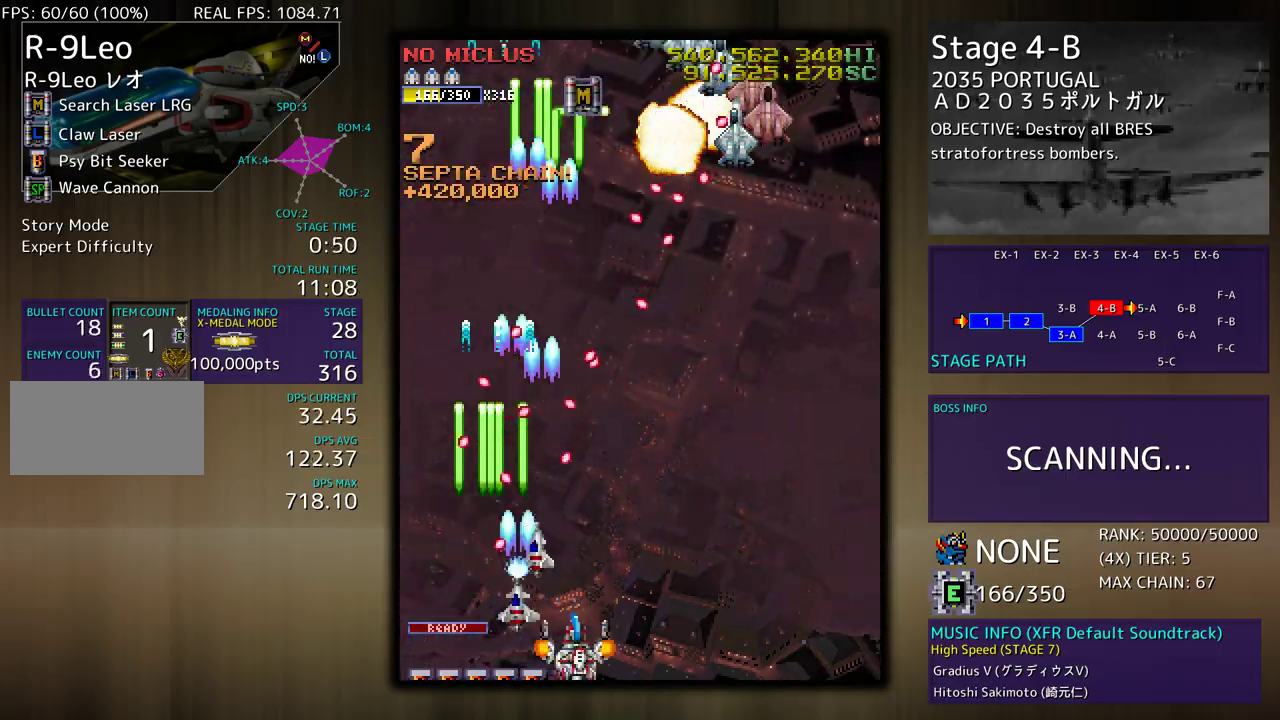
{"buttons": [], "events": [[200, "DPAD_DOWN", "up"], [200, "DPAD_RIGHT", "up"]]}
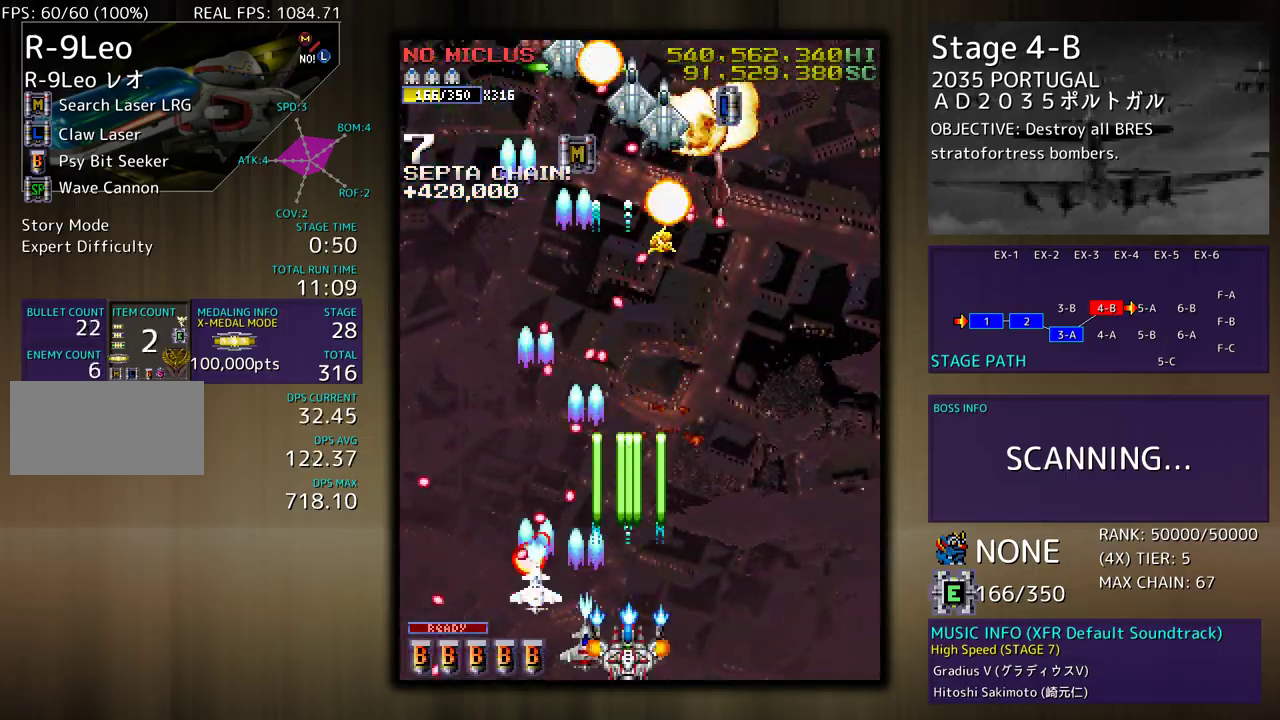
{"buttons": [], "events": [[100, "DPAD_RIGHT", "down"], [217, "DPAD_RIGHT", "up"]]}
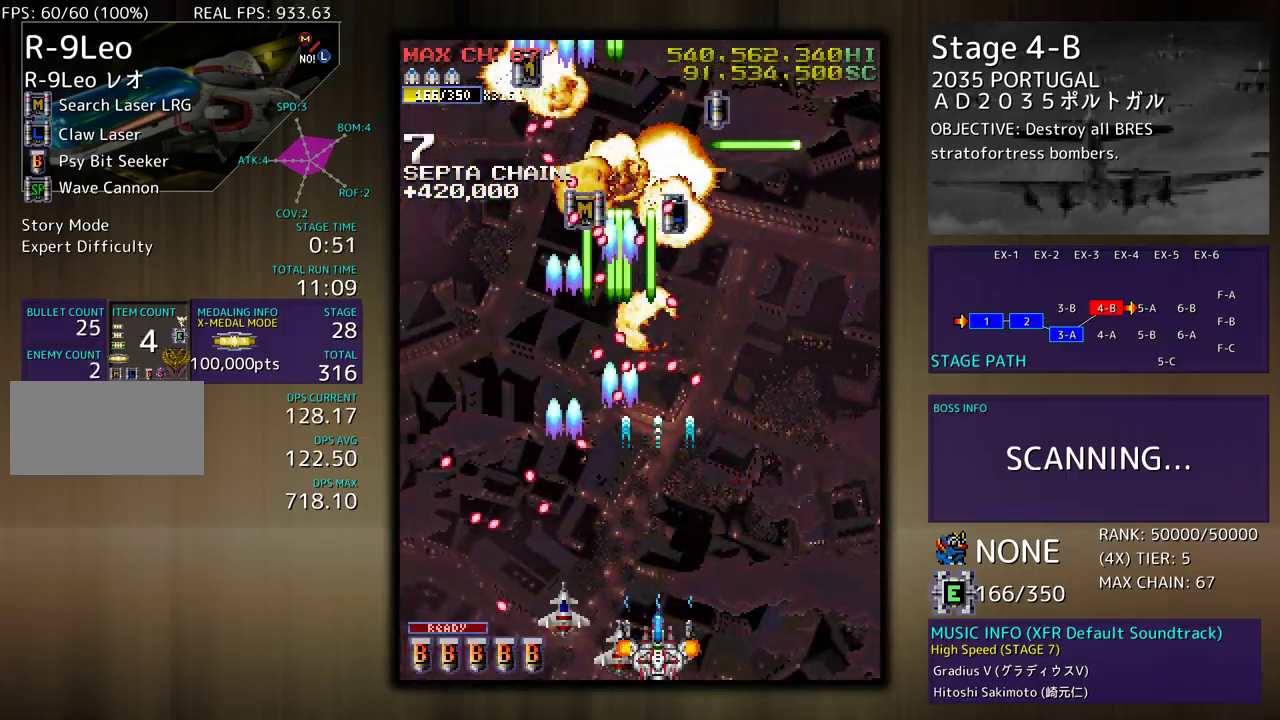
{"buttons": ["DPAD_DOWN", "DPAD_RIGHT"], "events": [[383, "DPAD_DOWN", "down"], [383, "DPAD_RIGHT", "down"], [400, "DPAD_DOWN", "up"], [417, "DPAD_DOWN", "down"]]}